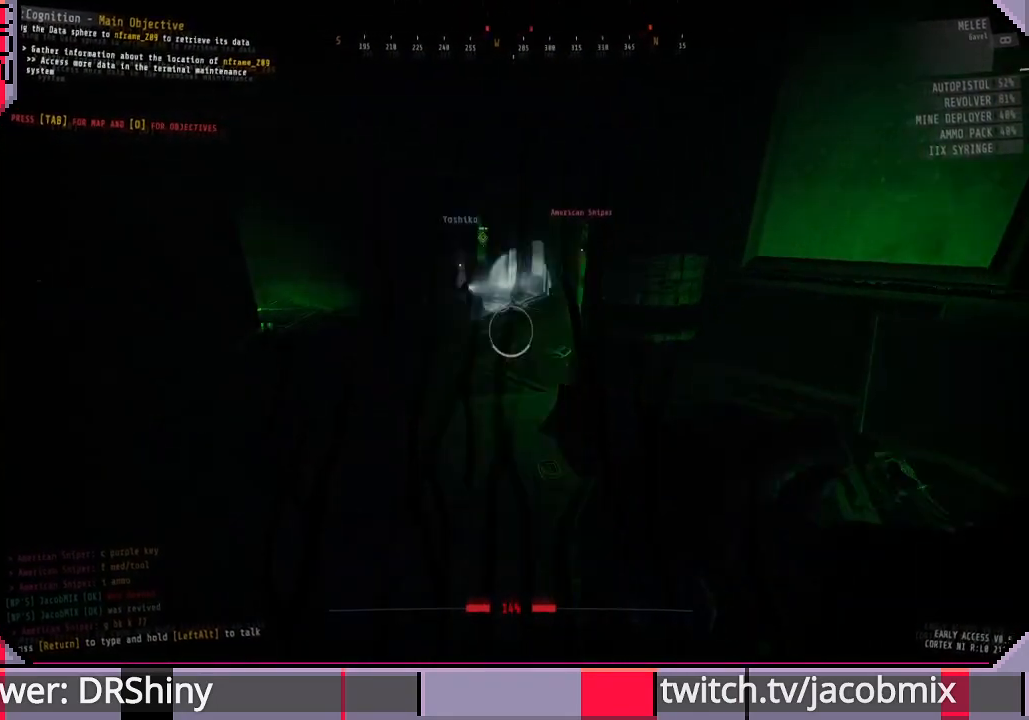
Gameplay with keyboard and mouse; each line is a JSON object with the keys and mouse buttons held at the frame after it. "events" lists presses ("down") and releases ("up") of "a", "c", "ctrl", "d", "e", "f", "q", "r", "s", "shift", "space", "t", "tab", "w", "x", "z", "mouse_left", "mouse_wheel", "mouse_right", "mouse_mb4" and "mouse_mb5" between this image and that frame as [ms after this image, input, new state], when the widget could be followed in between. "mouse_left", "mouse_wheel", "mouse_right", "mouse_mb4", "mouse_mb5" = the "left", "wheel", "right", "mb4", "mb5" buttons of the "mouse" list. No other keys are recorded. "wheel" means that the mouse wheel is clicked or scrolled. Mouse movement is not recorded.
{"keys": ["a", "shift", "w"], "mouse": ["left"], "events": [[33, "f", "up"], [333, "f", "down"], [400, "f", "up"]]}
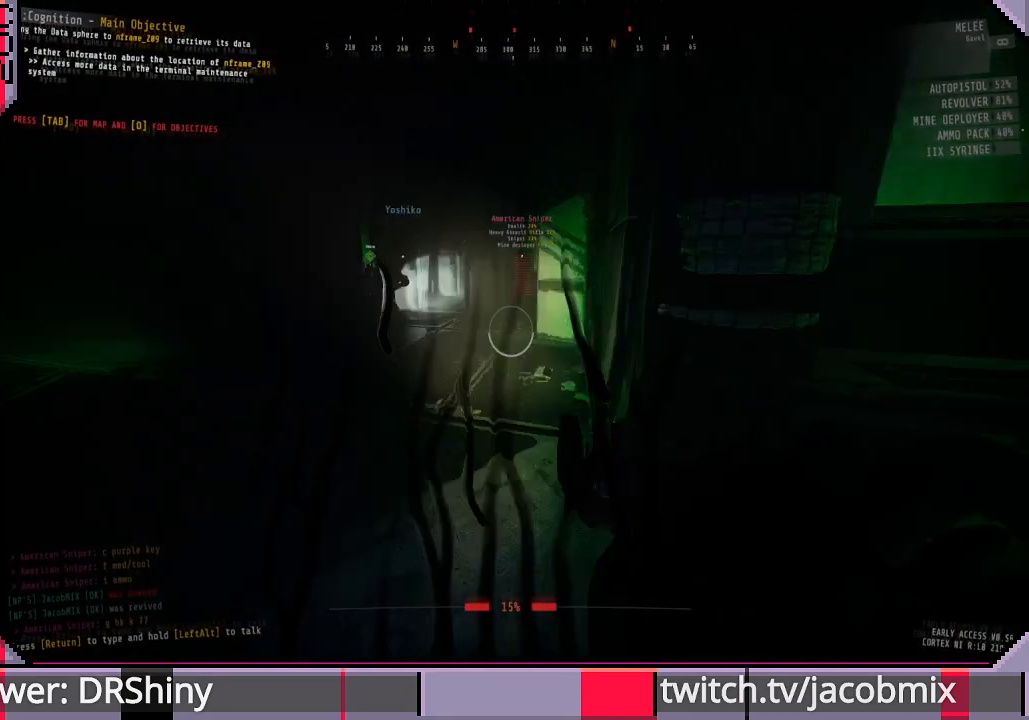
{"keys": ["shift", "w"], "mouse": ["left"], "events": [[467, "a", "up"]]}
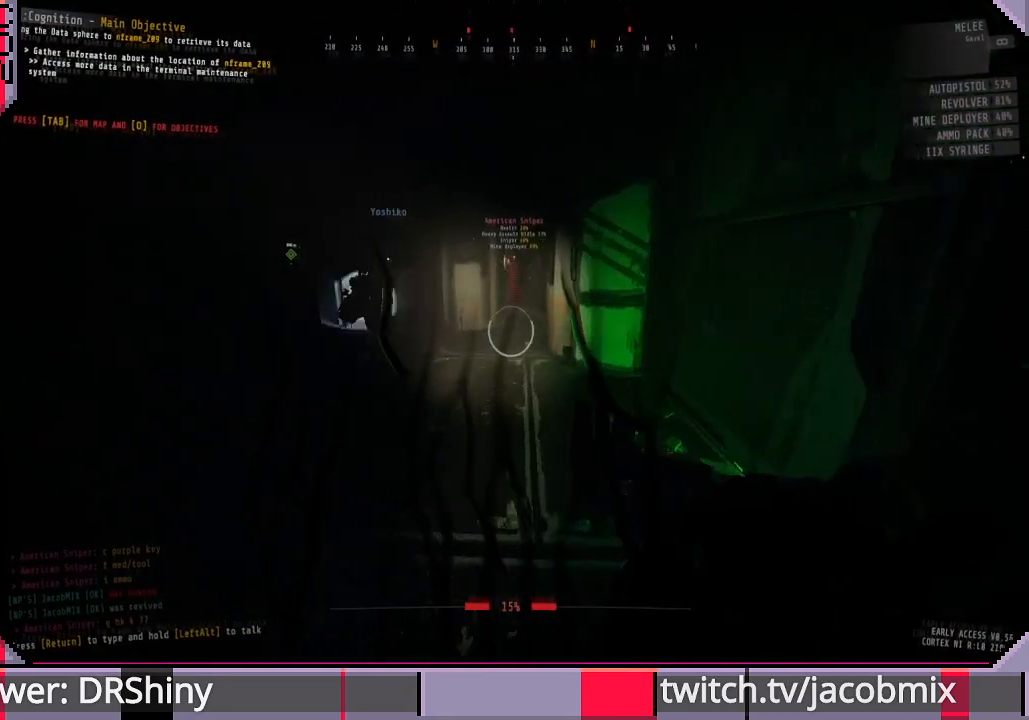
{"keys": ["shift", "w"], "mouse": ["left"], "events": []}
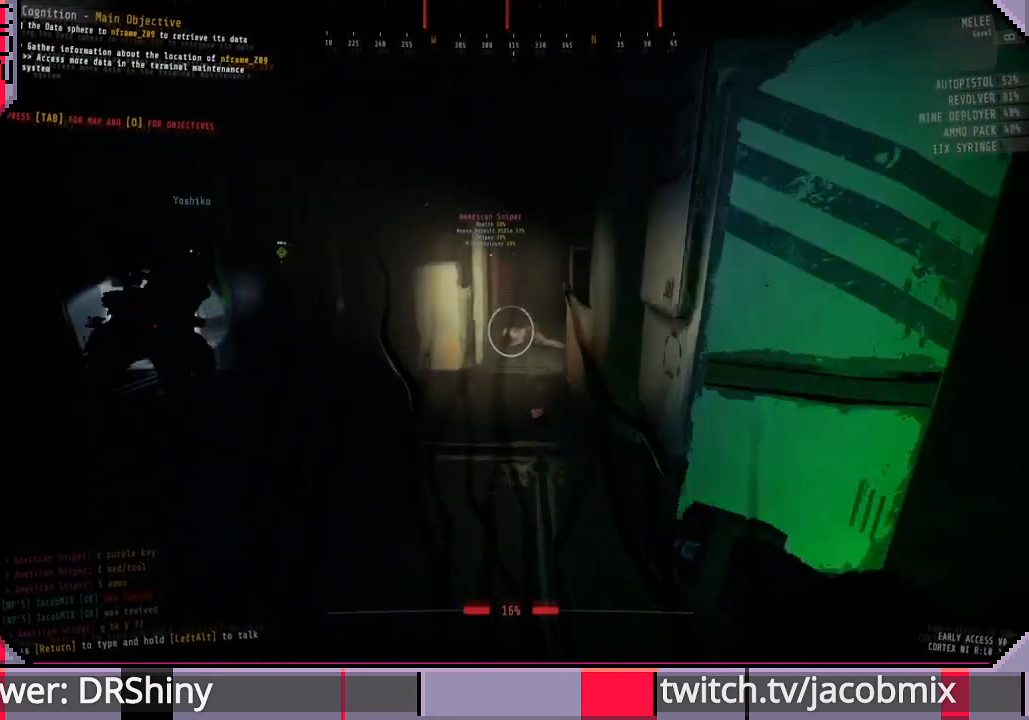
{"keys": ["shift", "w"], "mouse": ["left"], "events": []}
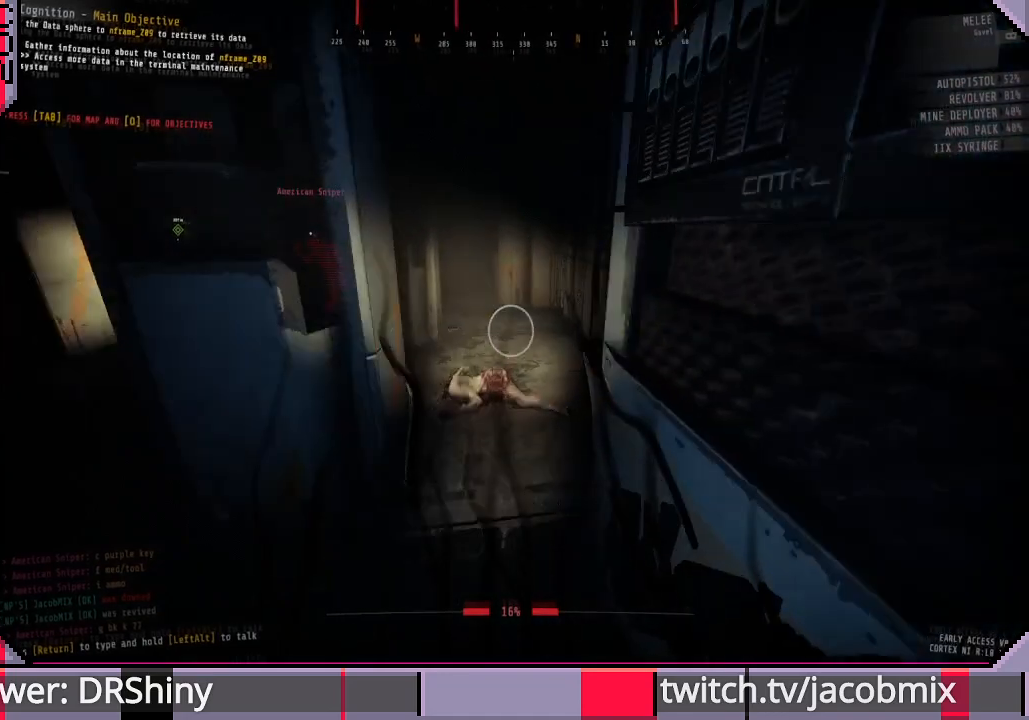
{"keys": ["shift", "w"], "mouse": ["left", "right"], "events": [[433, "mouse_right", "down"]]}
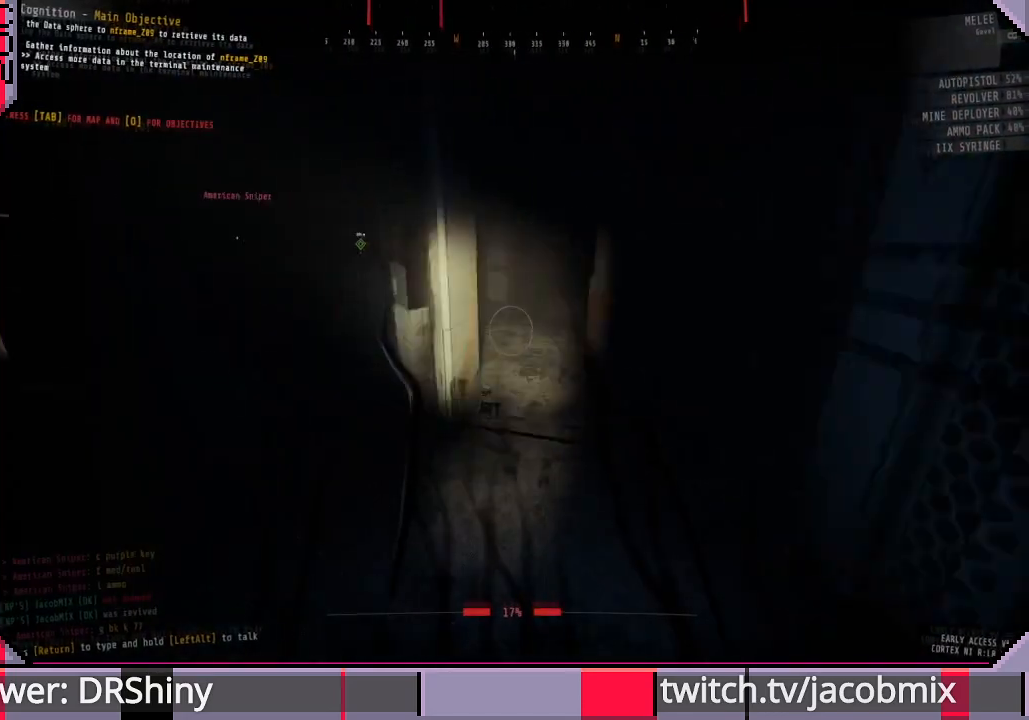
{"keys": ["w"], "mouse": [], "events": [[33, "shift", "up"], [67, "d", "down"], [100, "mouse_right", "up"], [200, "mouse_left", "up"], [500, "d", "up"]]}
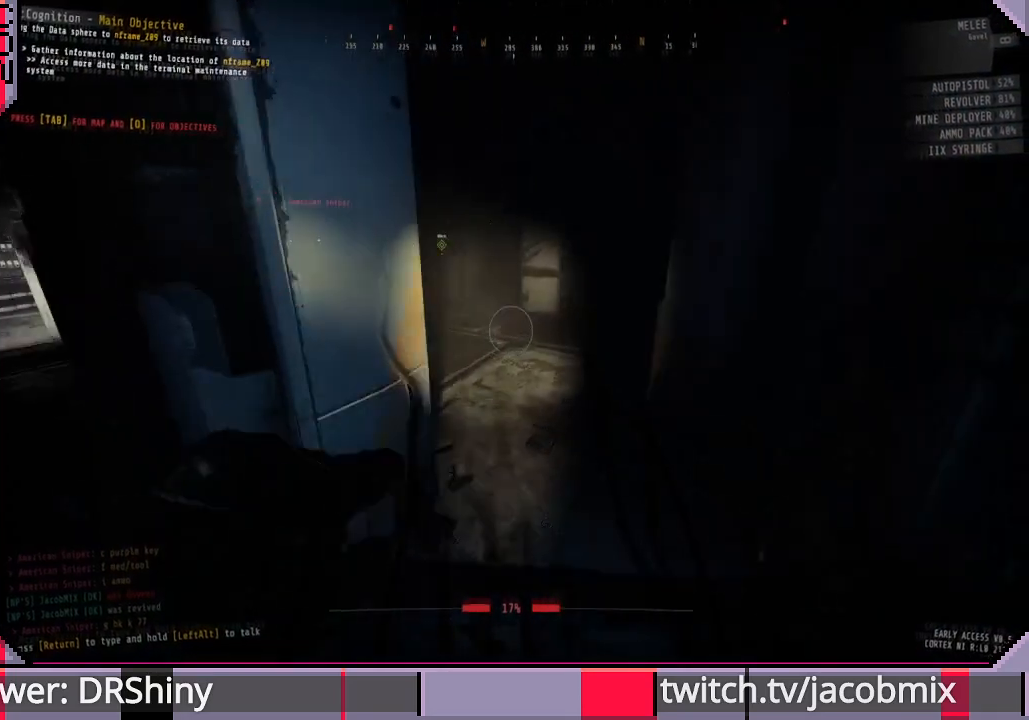
{"keys": ["w"], "mouse": [], "events": []}
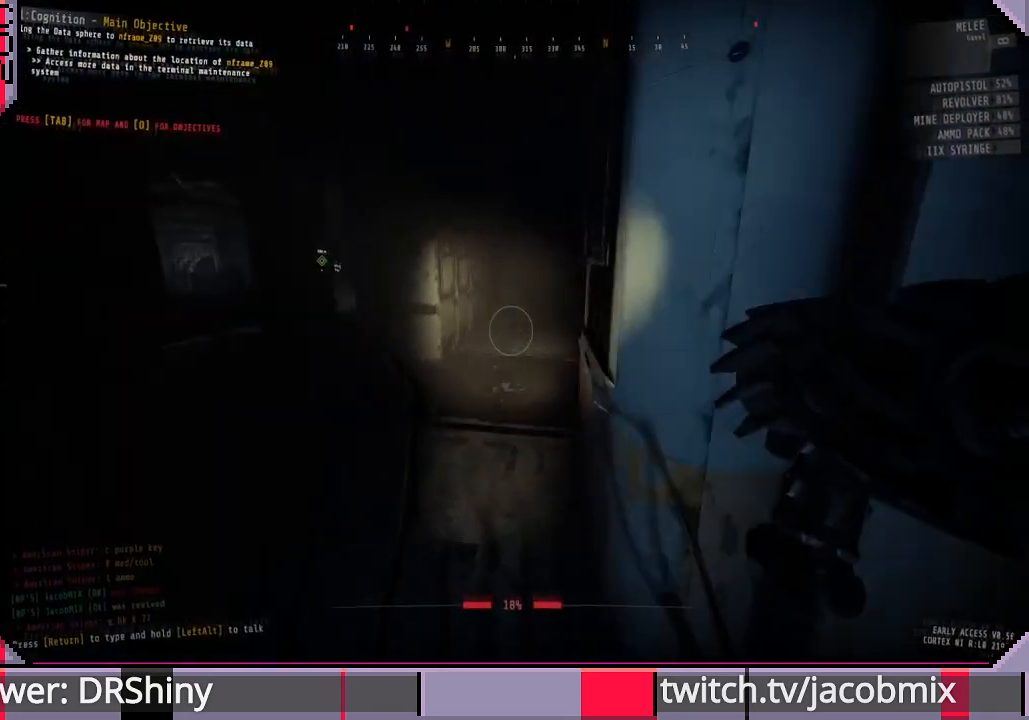
{"keys": ["a", "w"], "mouse": [], "events": [[100, "a", "down"]]}
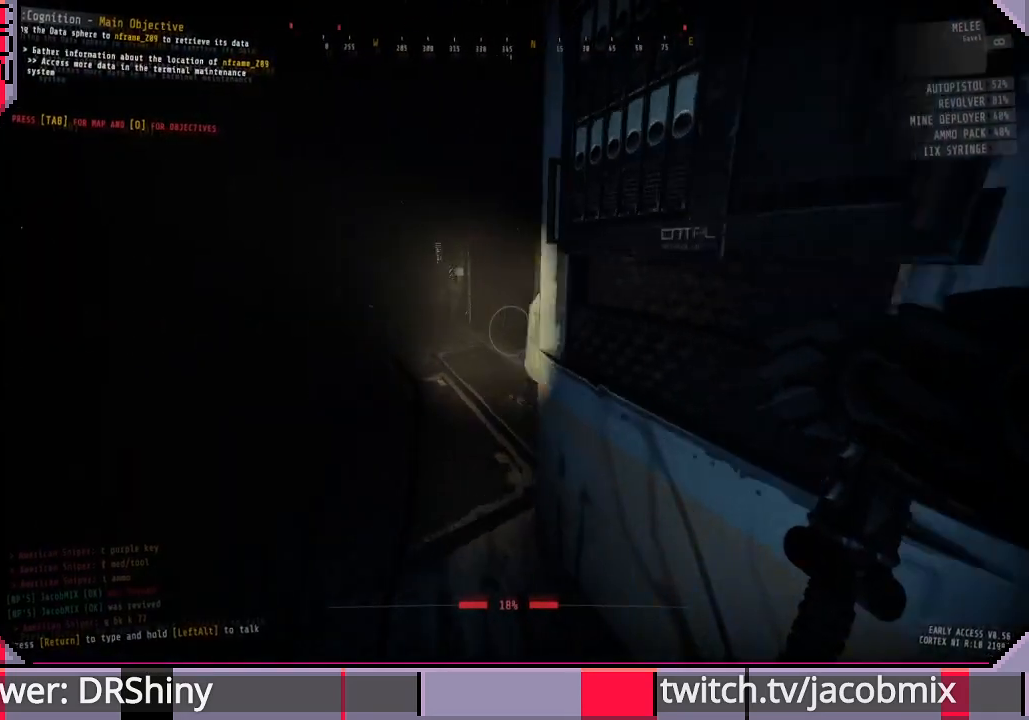
{"keys": ["w"], "mouse": [], "events": [[500, "a", "up"]]}
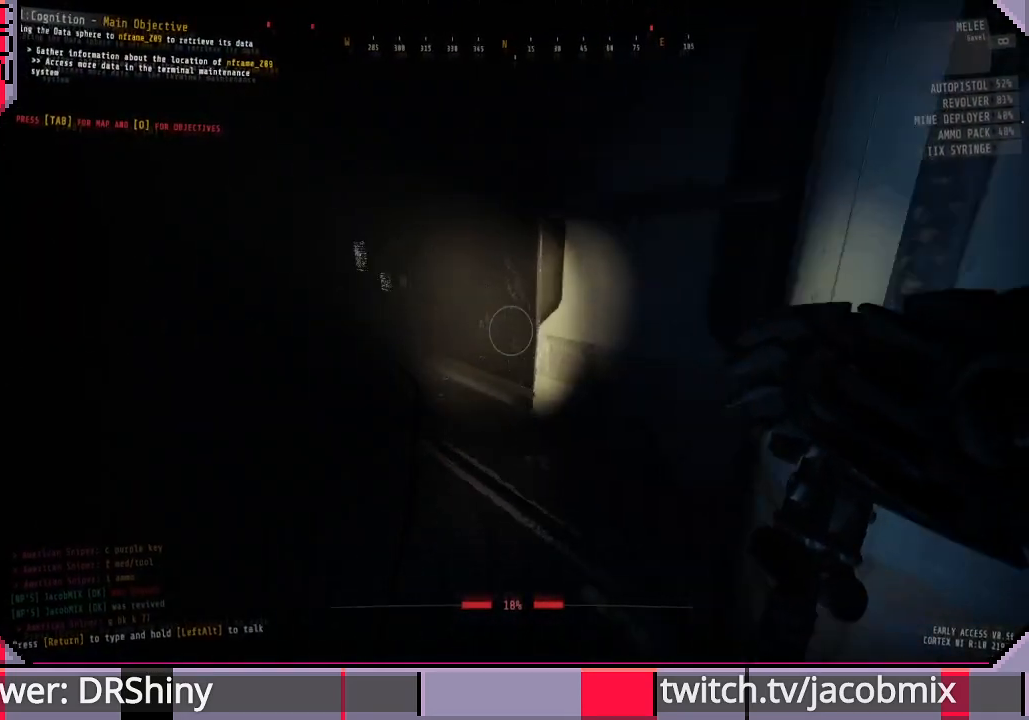
{"keys": ["shift", "w"], "mouse": [], "events": [[133, "shift", "down"]]}
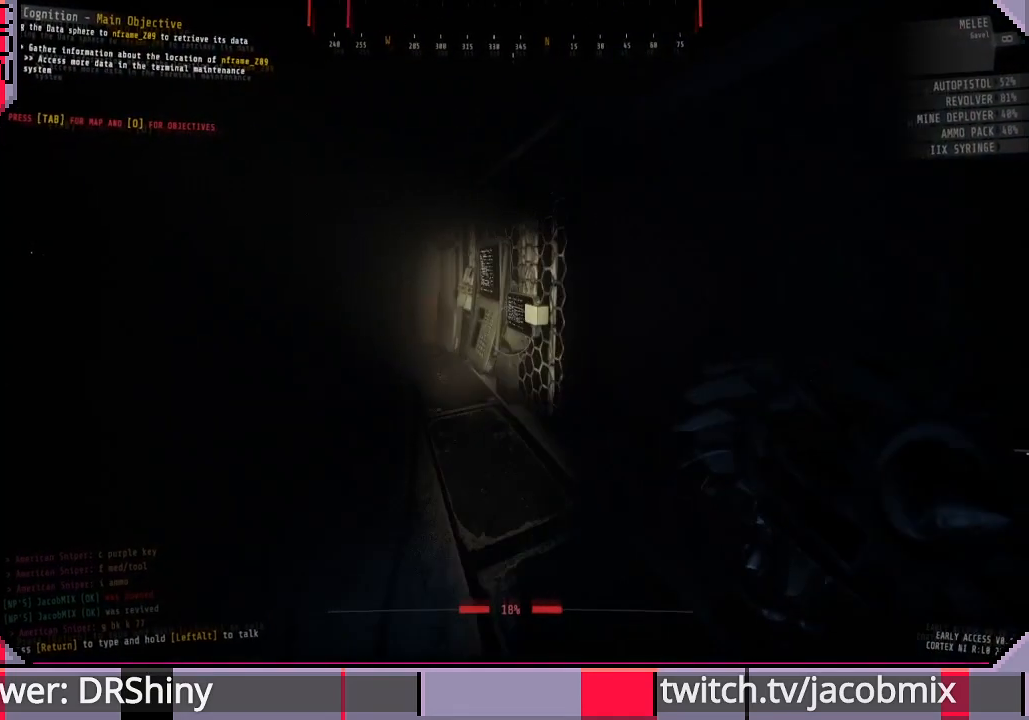
{"keys": ["d", "w"], "mouse": [], "events": [[100, "shift", "up"], [500, "d", "down"]]}
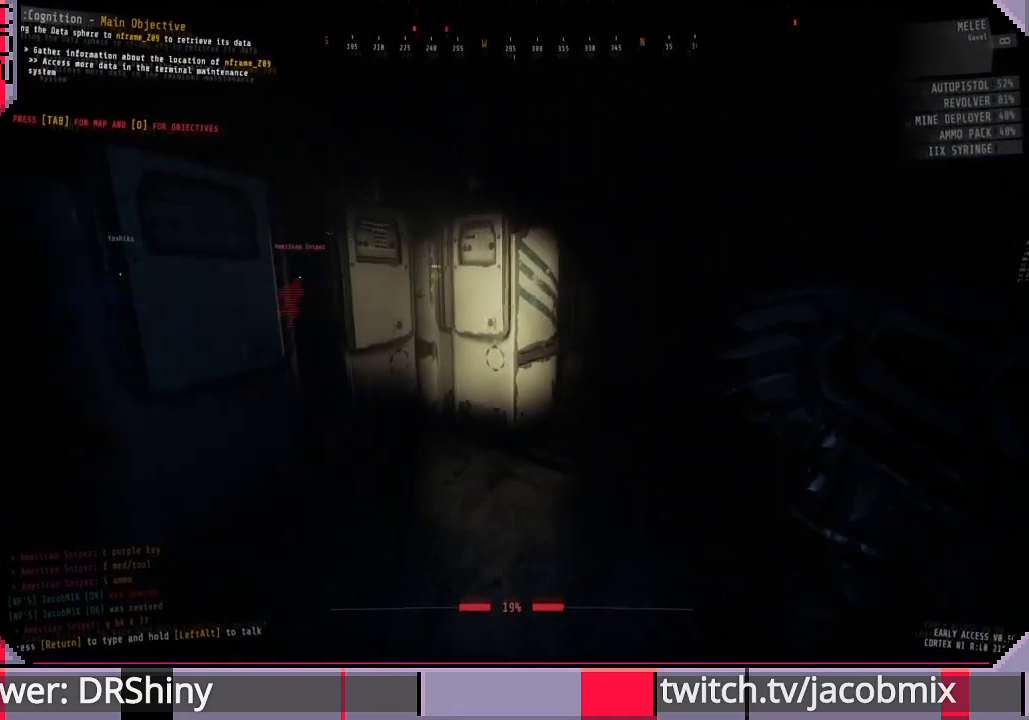
{"keys": ["shift", "w"], "mouse": [], "events": [[133, "d", "up"], [467, "shift", "down"]]}
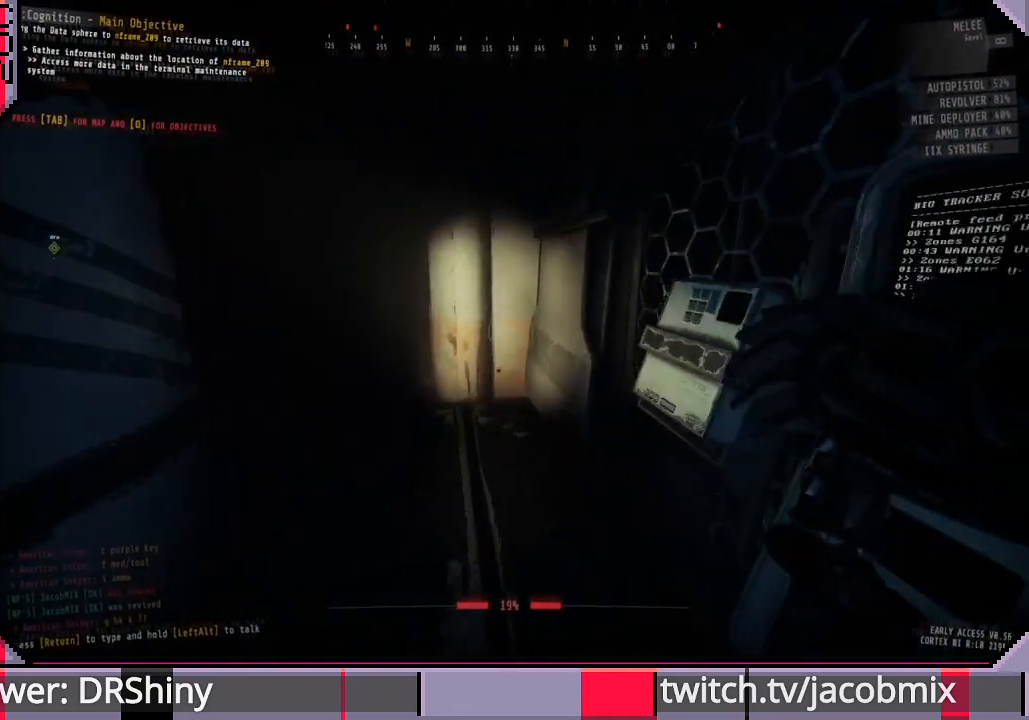
{"keys": ["w"], "mouse": [], "events": [[500, "shift", "up"]]}
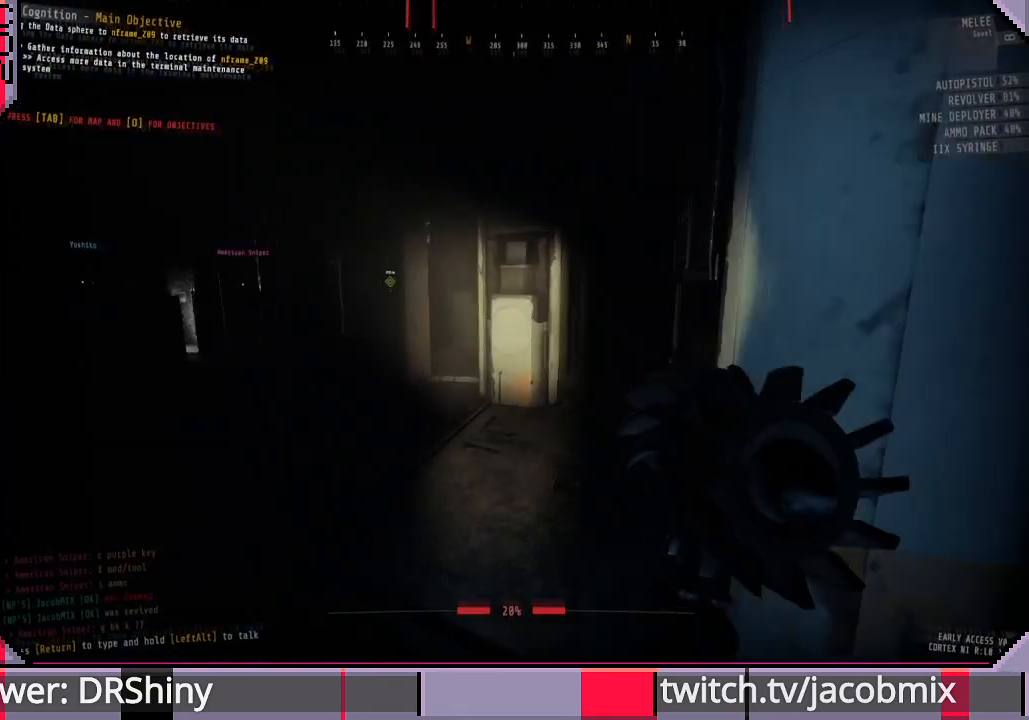
{"keys": ["a", "w"], "mouse": [], "events": [[433, "a", "down"]]}
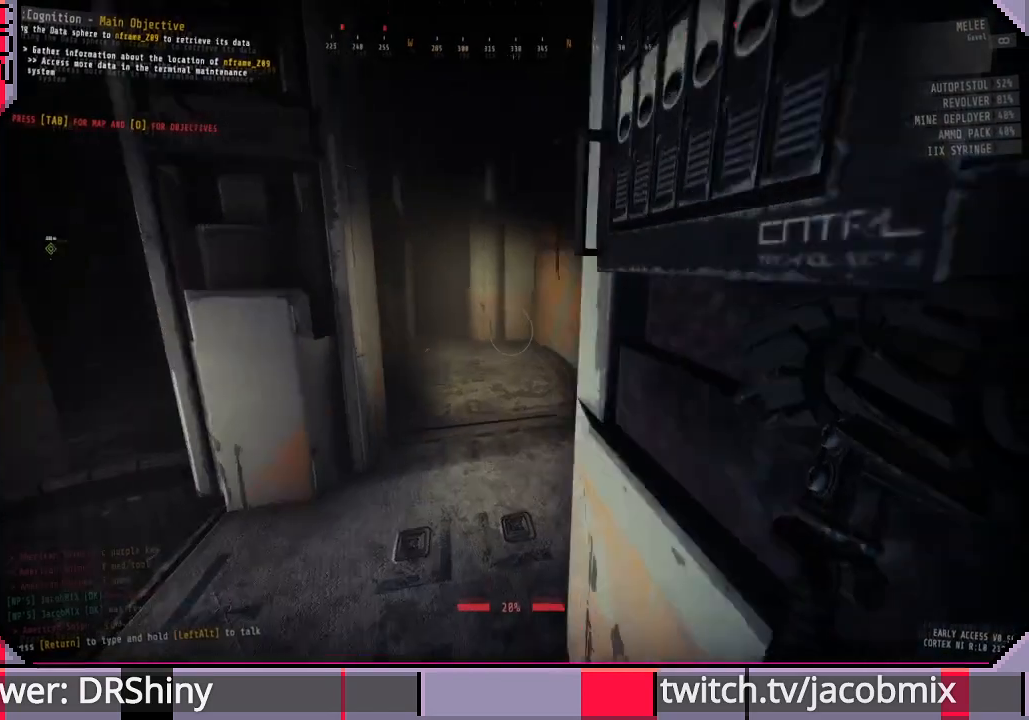
{"keys": ["w"], "mouse": [], "events": [[100, "a", "up"]]}
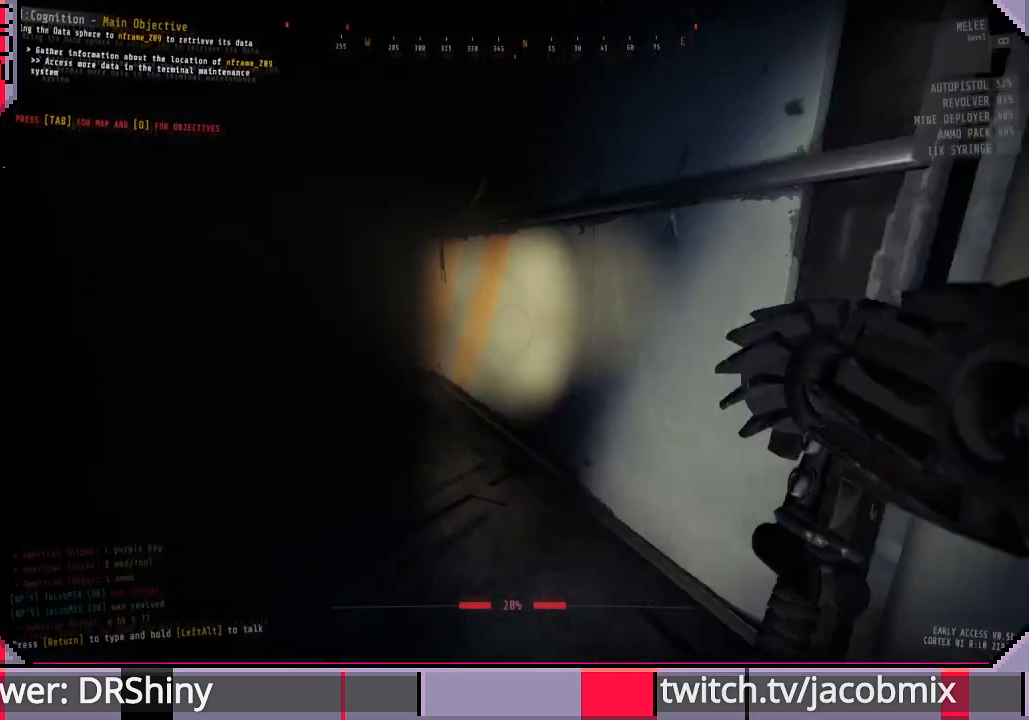
{"keys": ["shift", "w"], "mouse": [], "events": [[233, "shift", "down"]]}
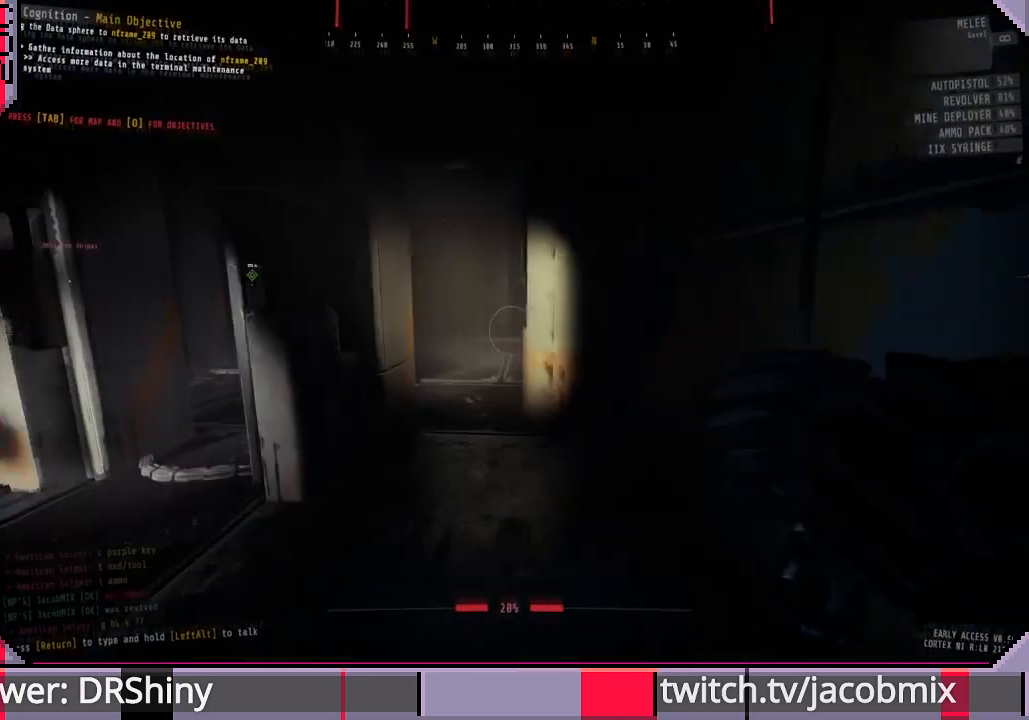
{"keys": ["w"], "mouse": [], "events": [[300, "shift", "up"]]}
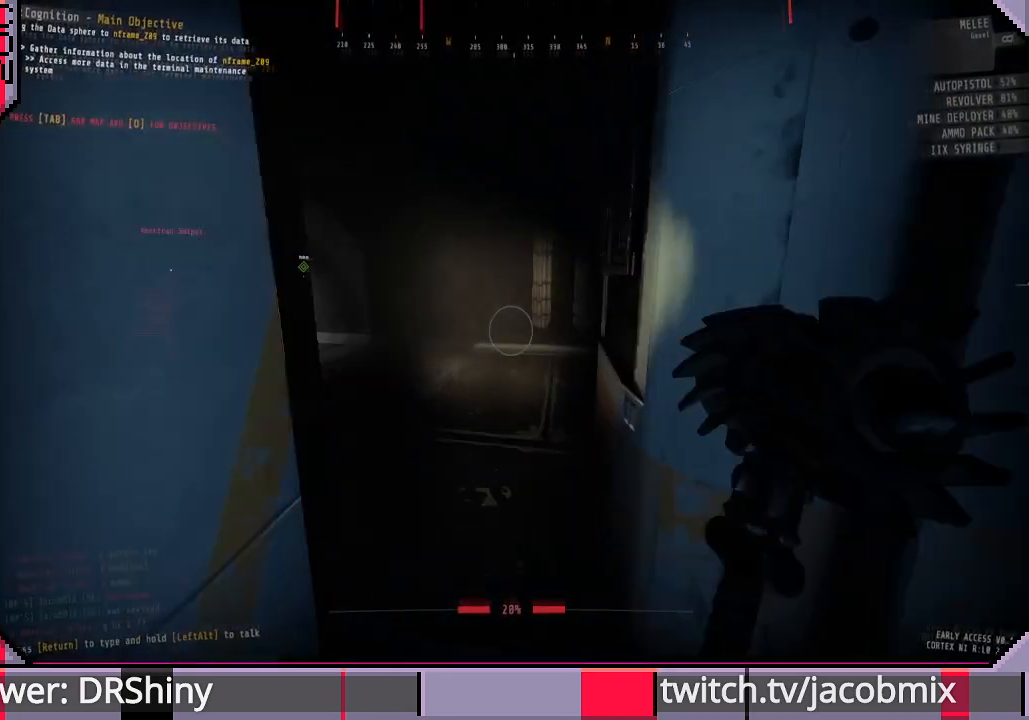
{"keys": ["a", "w"], "mouse": [], "events": [[267, "a", "down"]]}
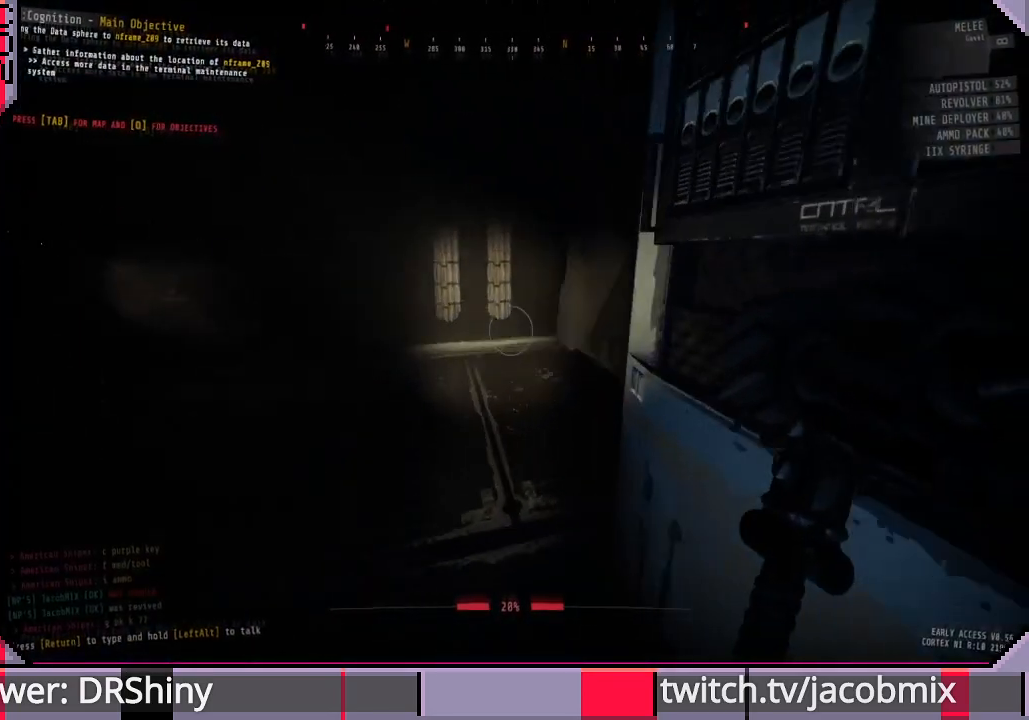
{"keys": ["w"], "mouse": [], "events": [[433, "a", "up"]]}
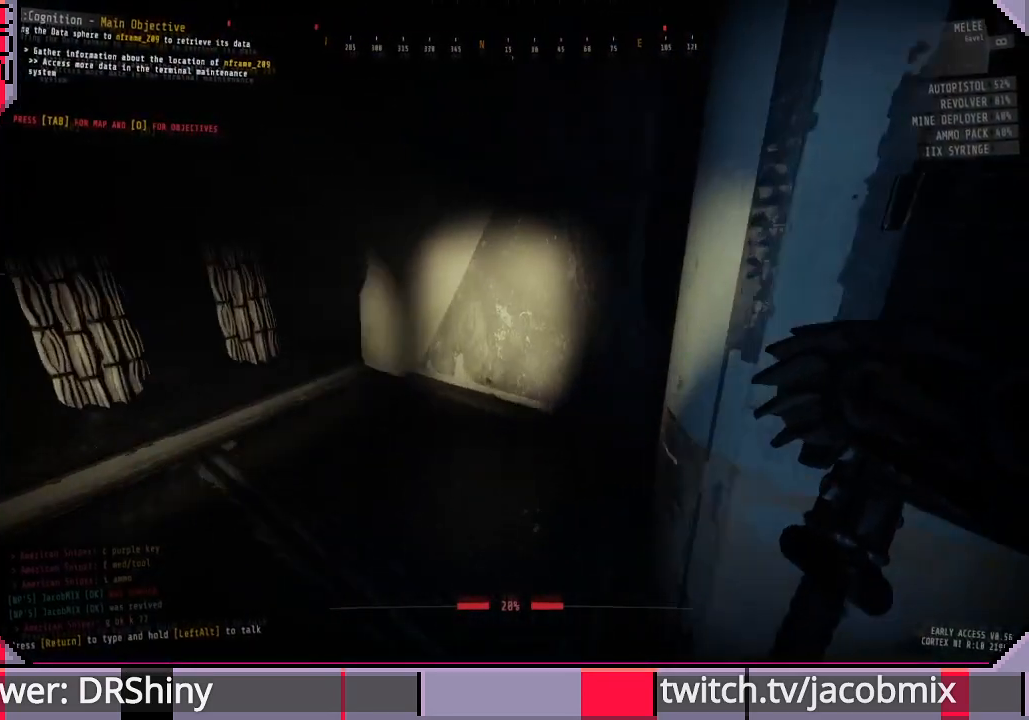
{"keys": ["w"], "mouse": [], "events": [[267, "d", "down"], [400, "d", "up"]]}
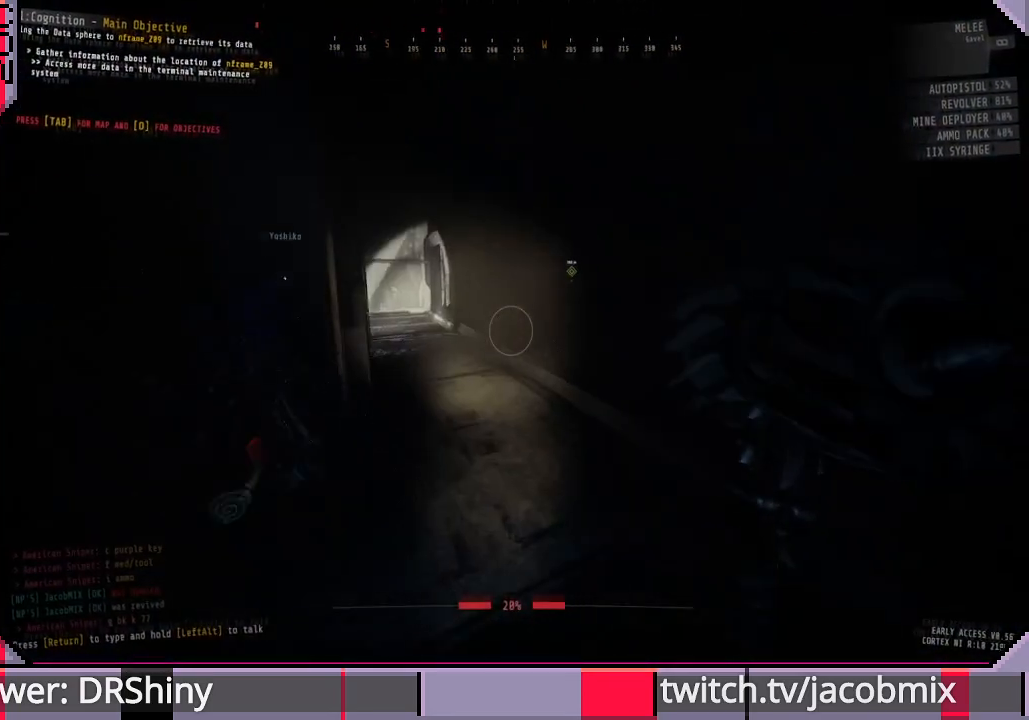
{"keys": ["shift", "w"], "mouse": [], "events": [[300, "shift", "down"]]}
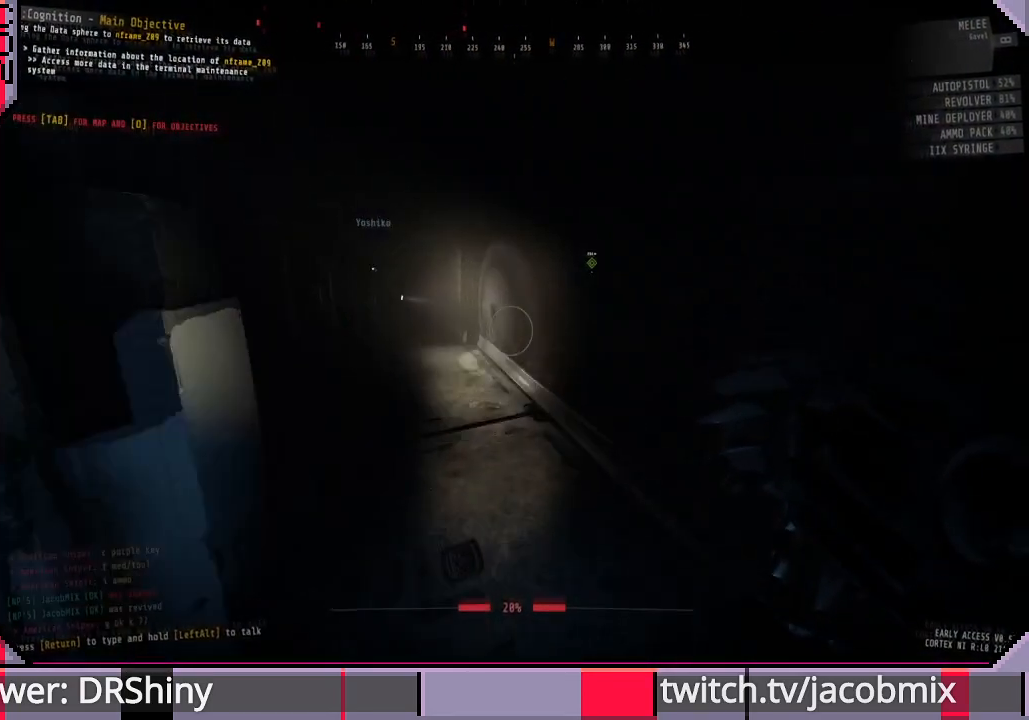
{"keys": ["shift", "w"], "mouse": [], "events": []}
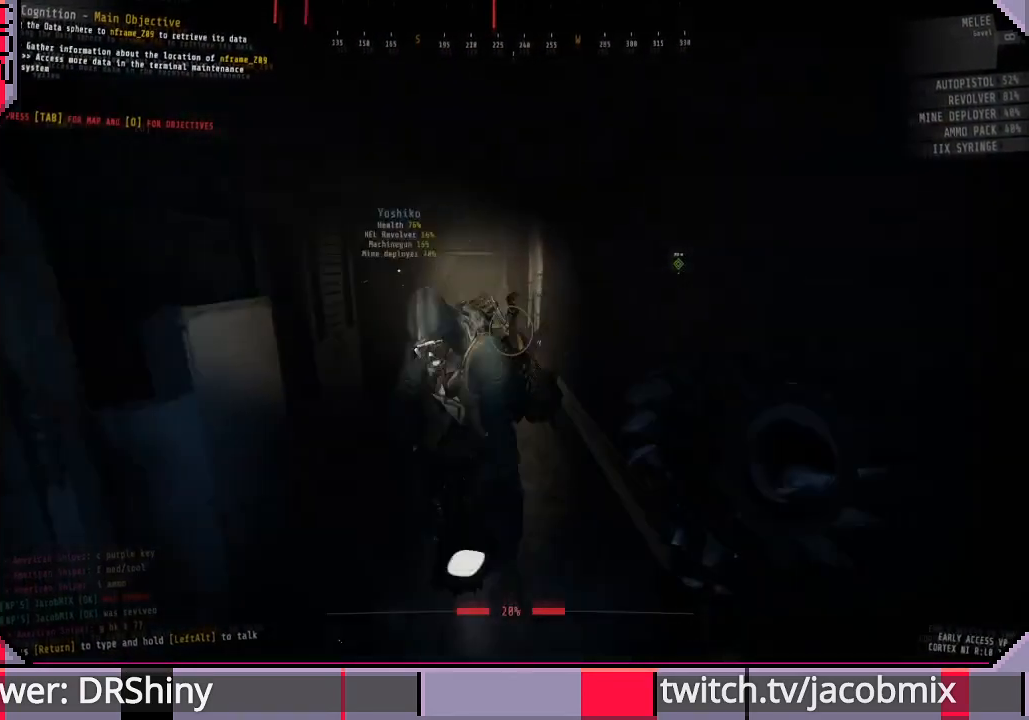
{"keys": ["shift", "w"], "mouse": [], "events": []}
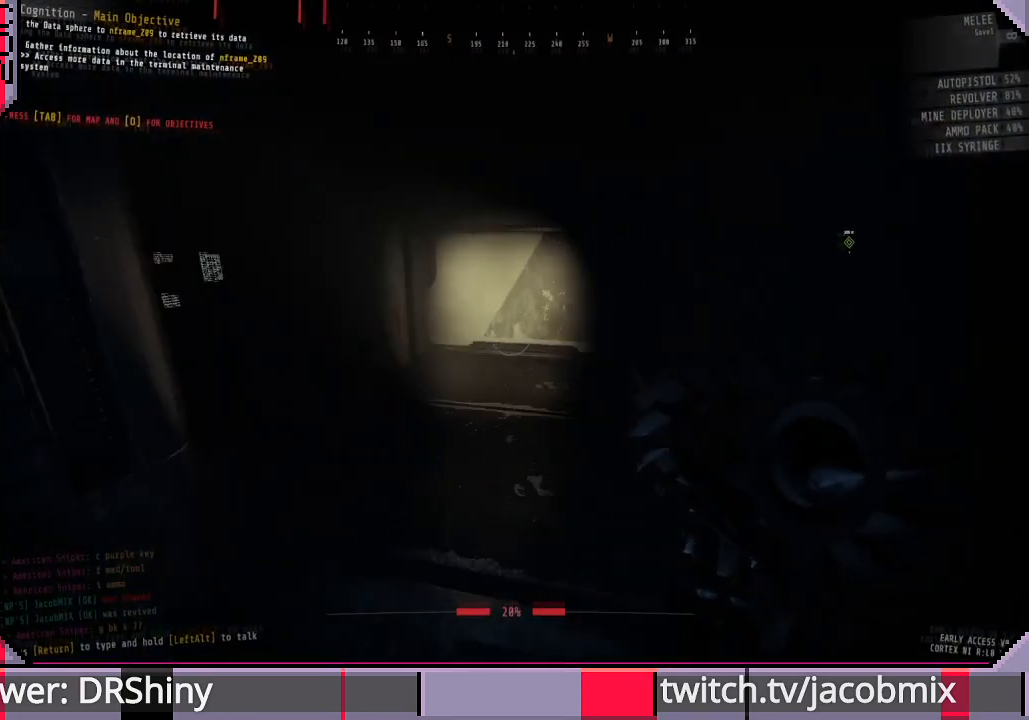
{"keys": ["d", "shift", "w"], "mouse": [], "events": [[400, "d", "down"]]}
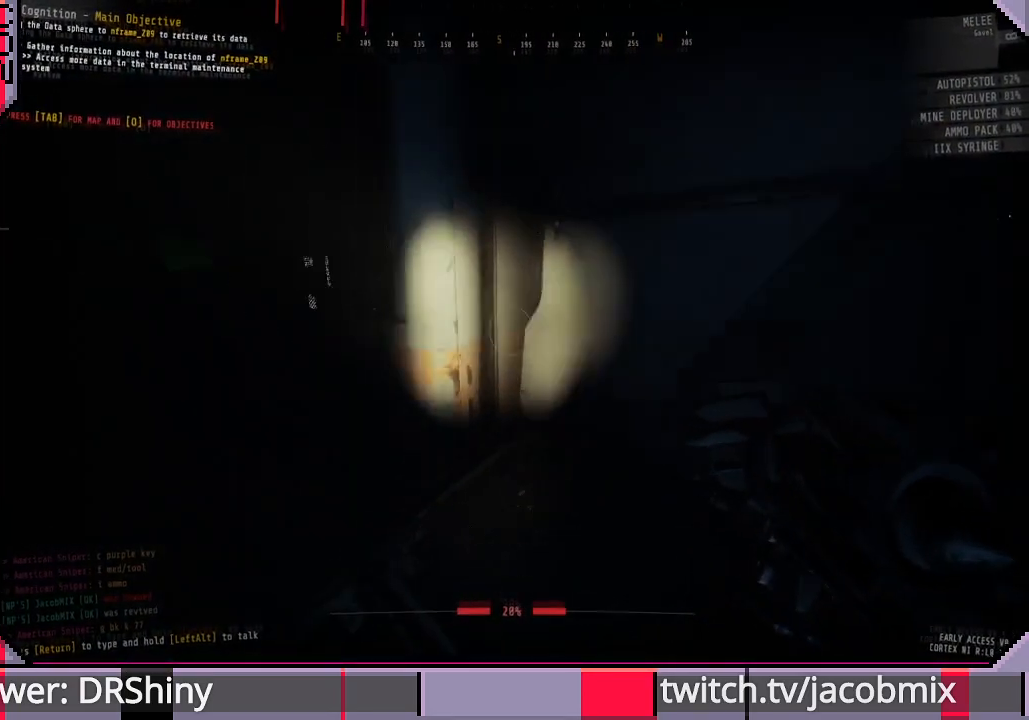
{"keys": ["shift", "w"], "mouse": [], "events": [[67, "d", "up"]]}
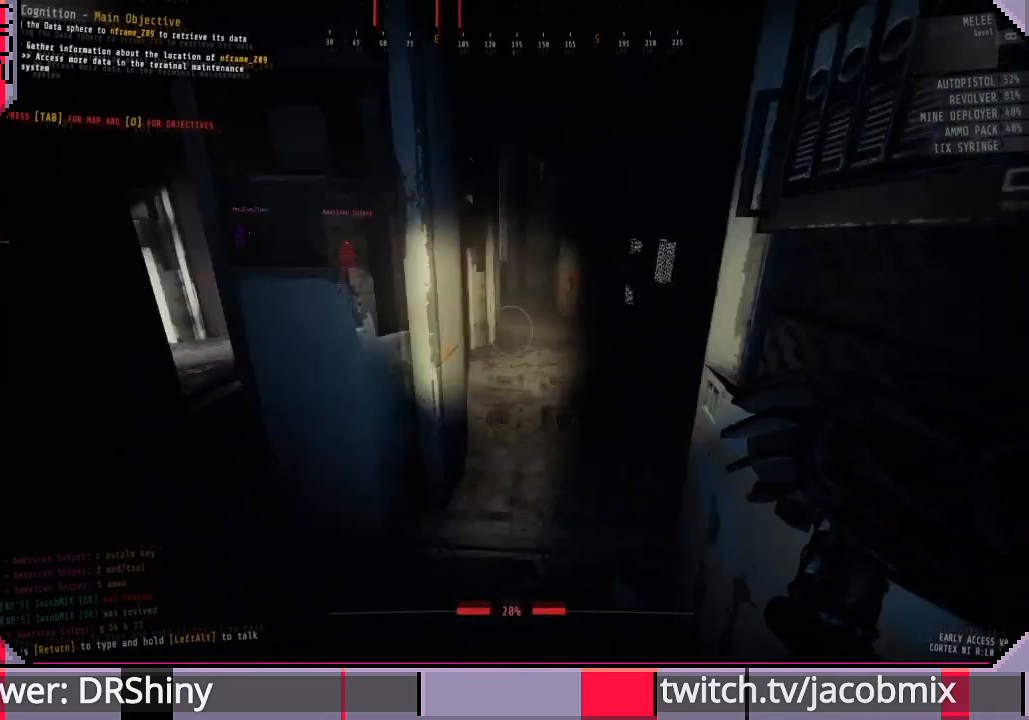
{"keys": ["shift", "w"], "mouse": [], "events": []}
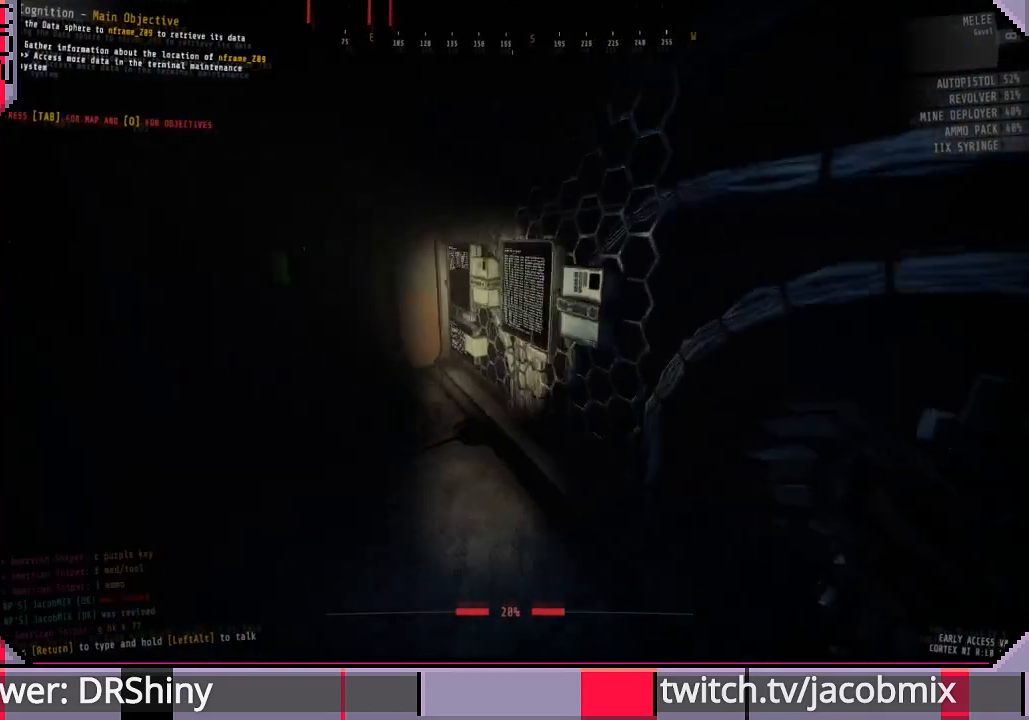
{"keys": ["shift", "w"], "mouse": [], "events": []}
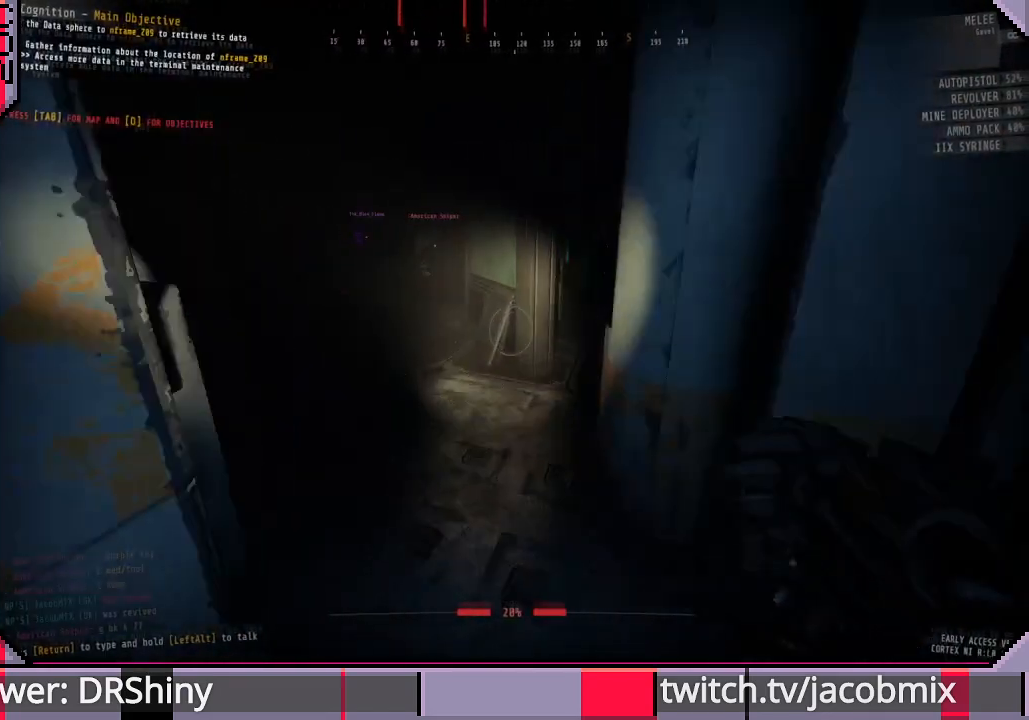
{"keys": ["shift", "w"], "mouse": [], "events": []}
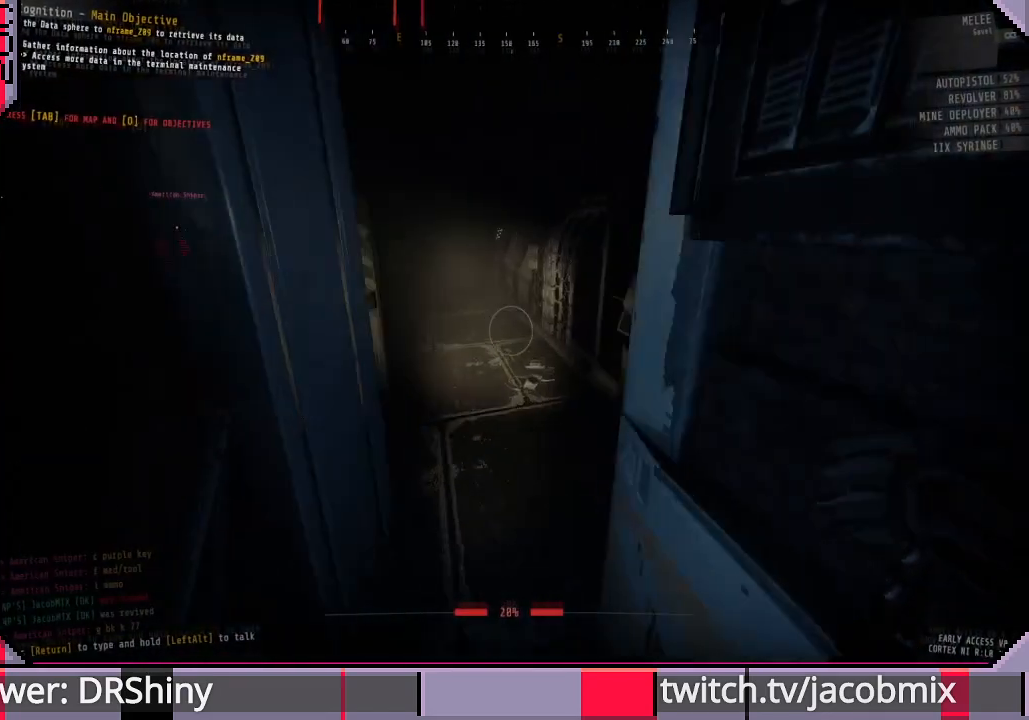
{"keys": ["shift", "w"], "mouse": [], "events": []}
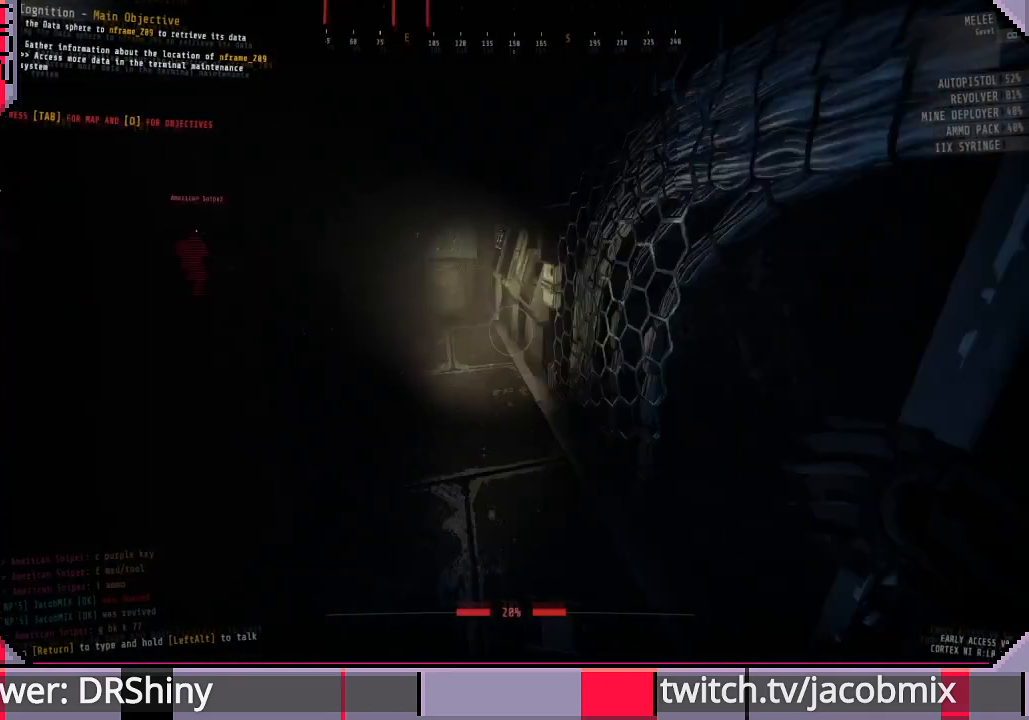
{"keys": ["shift", "w"], "mouse": [], "events": []}